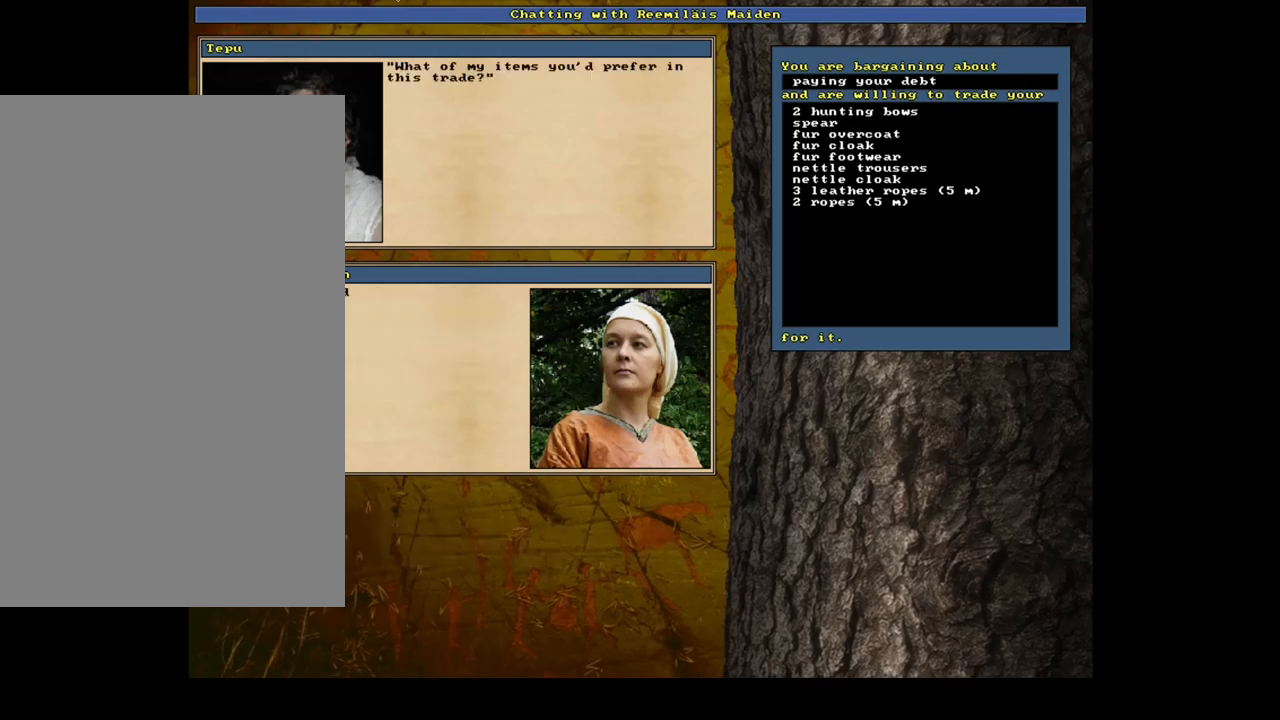
Gameplay with keyboard and mouse; each line is a JSON object with the keys and mouse buttons held at the frame after it. "events" lists presses ("down") and releases ("up") of ".", "/", "0", "1", "2", "3", "4", "5", "6", "7", "8", "9", "a", "alt_l", "alt_r", "b", "backslash", "backspace", "c", "caps_lock", "comma", "ctrl_l", "ctrl_r", "d", "down", "e", "equals", "escape", "f", "f1", "f10", "f11", "f12", "f2", "f3", "f4", "f5", "f6", "f7", "f8", "f9", "g", "h", "i", "j", "k", "l", "lbracket", "left", "m", "minus", "n", "num0", "num1", "num2", "num3", "num4", "num5", "num6", "num7", "num8", "num9", "o", "p", "q", "quote", "r", "rbracket", "return", "right", "s", "semicolon", "shift_l", "shift_r", "space", "super", "t", "tab", "tilde", "u", "up", "v", "w", "x", "y", "z", "mouse_left", "mouse_wheel", "mouse_right", "mouse_mb4" and "mouse_mb5" between this image and that frame as [ms after this image, input, new state], when the widget could be followed in between. "mouse_left", "mouse_wheel", "mouse_right", "mouse_mb4", "mouse_mb5" = the "left", "wheel", "right", "mb4", "mb5" buttons of the "mouse" list. No other keys are recorded. "wheel" means that the mouse wheel is clicked or scrolled. Mouse movement is not recorded.
{"keys": ["num6"], "mouse": [], "events": [[34, "return", "up"]]}
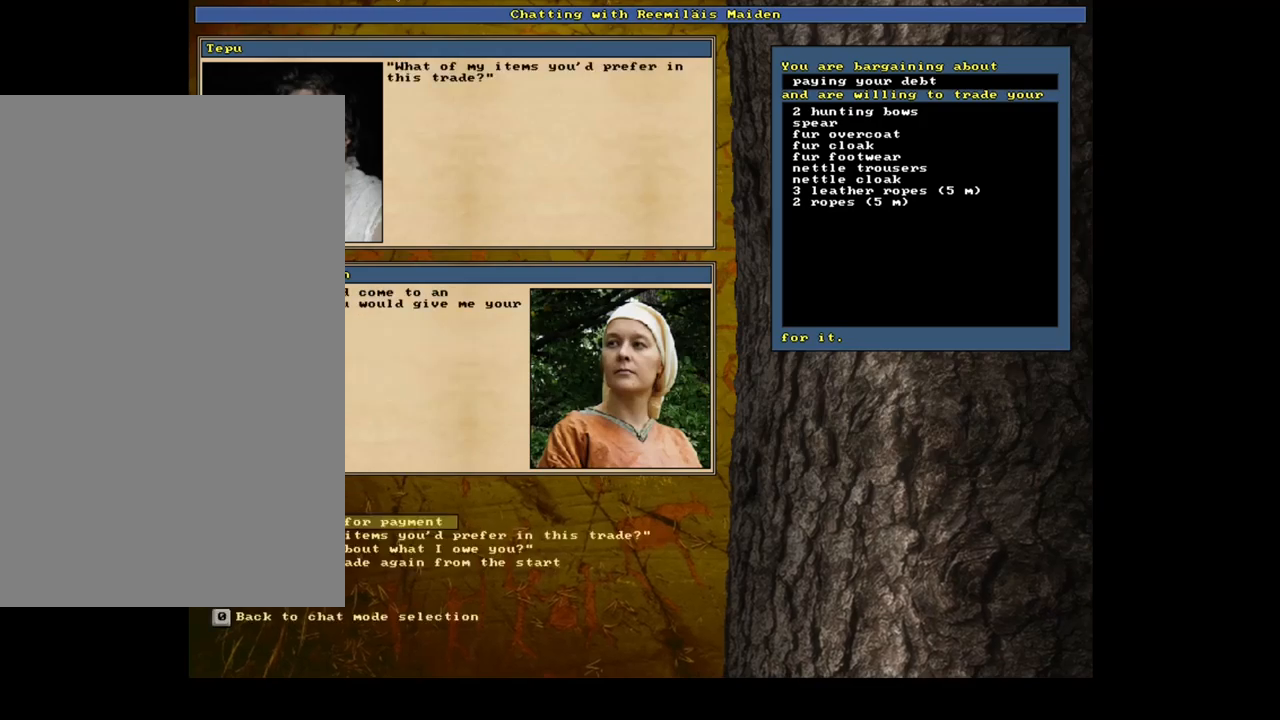
{"keys": ["num6"], "mouse": [], "events": []}
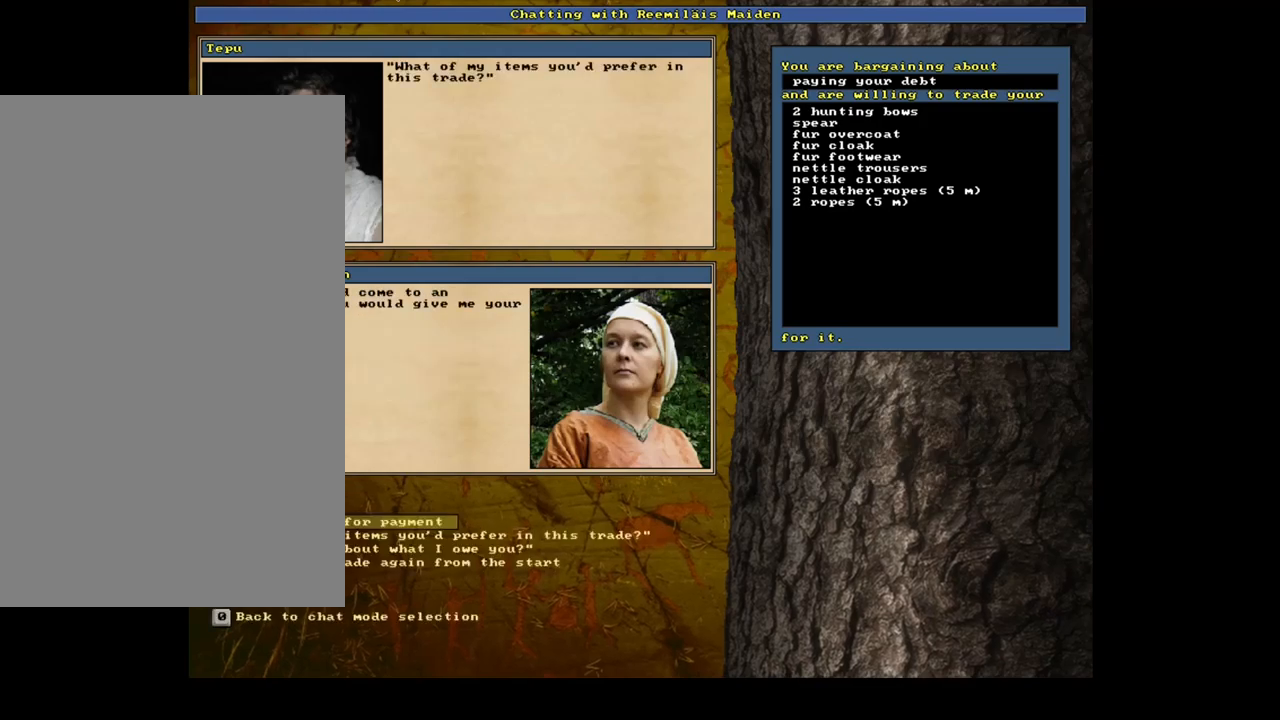
{"keys": ["num6"], "mouse": [], "events": [[167, "return", "down"], [267, "return", "up"]]}
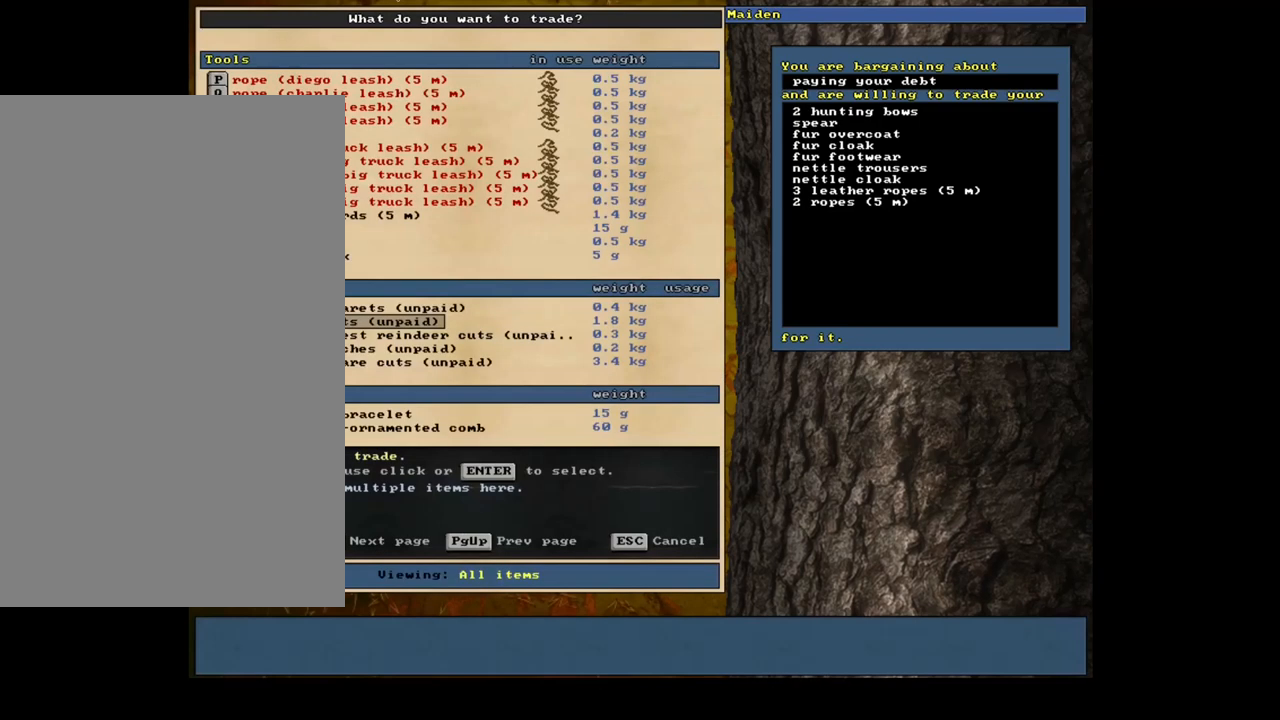
{"keys": ["num6"], "mouse": [], "events": []}
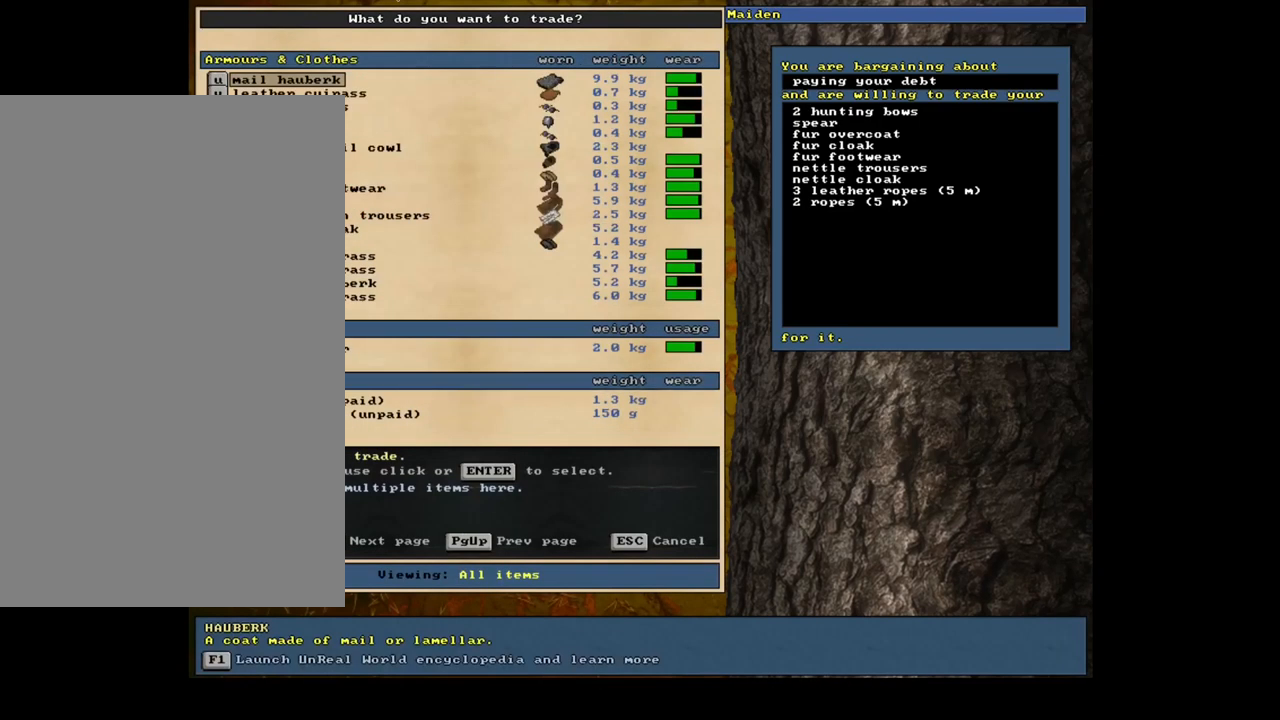
{"keys": ["num6"], "mouse": [], "events": []}
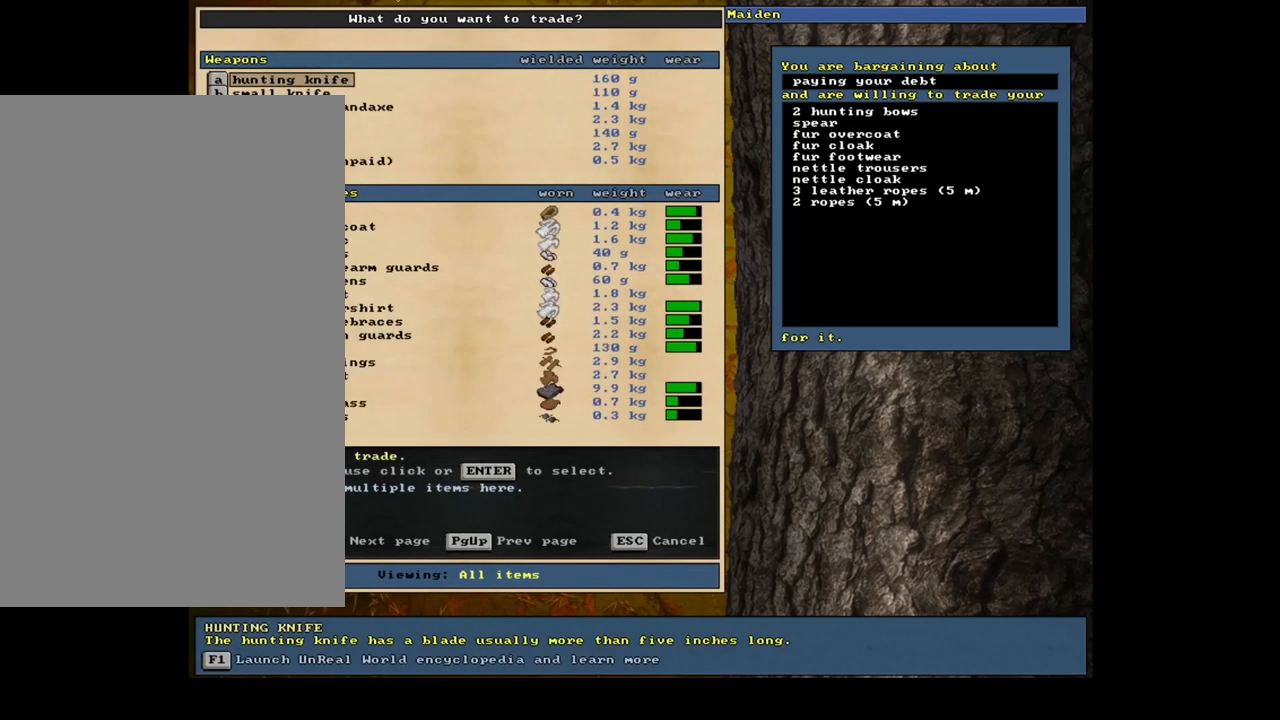
{"keys": ["num6"], "mouse": [], "events": []}
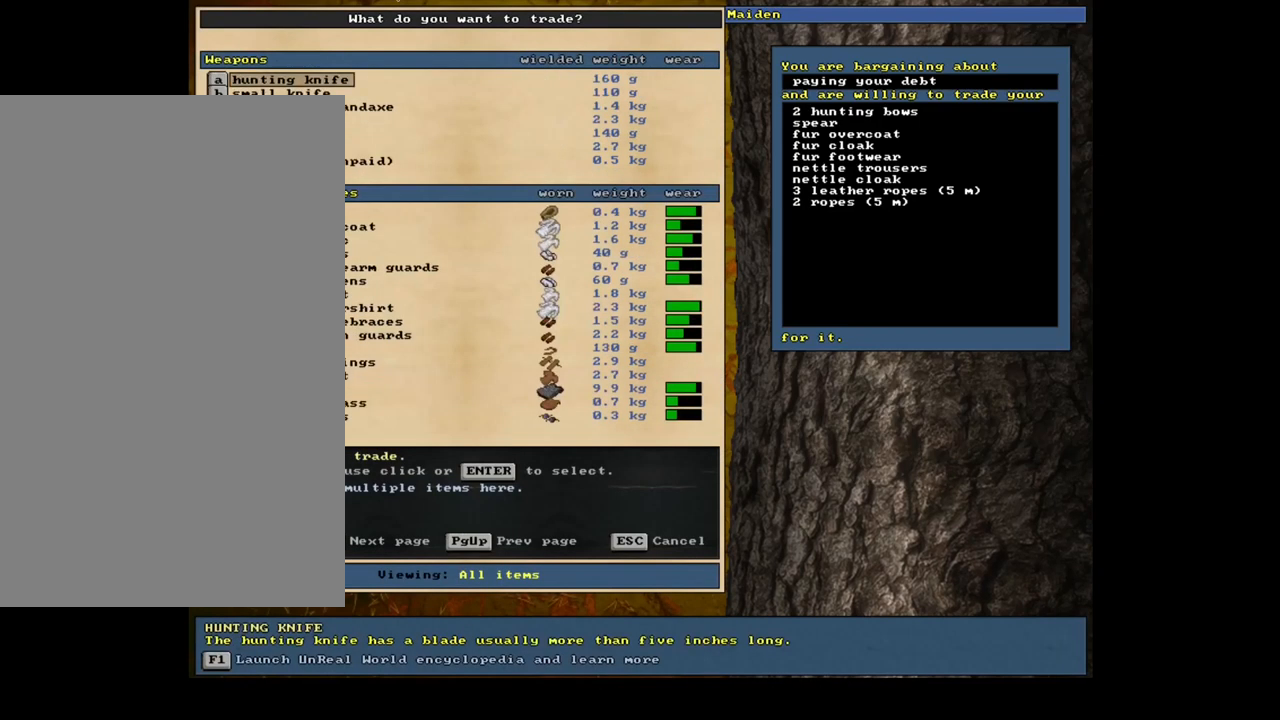
{"keys": ["num6"], "mouse": [], "events": [[234, "down", "down"], [317, "down", "up"], [400, "down", "down"], [467, "down", "up"]]}
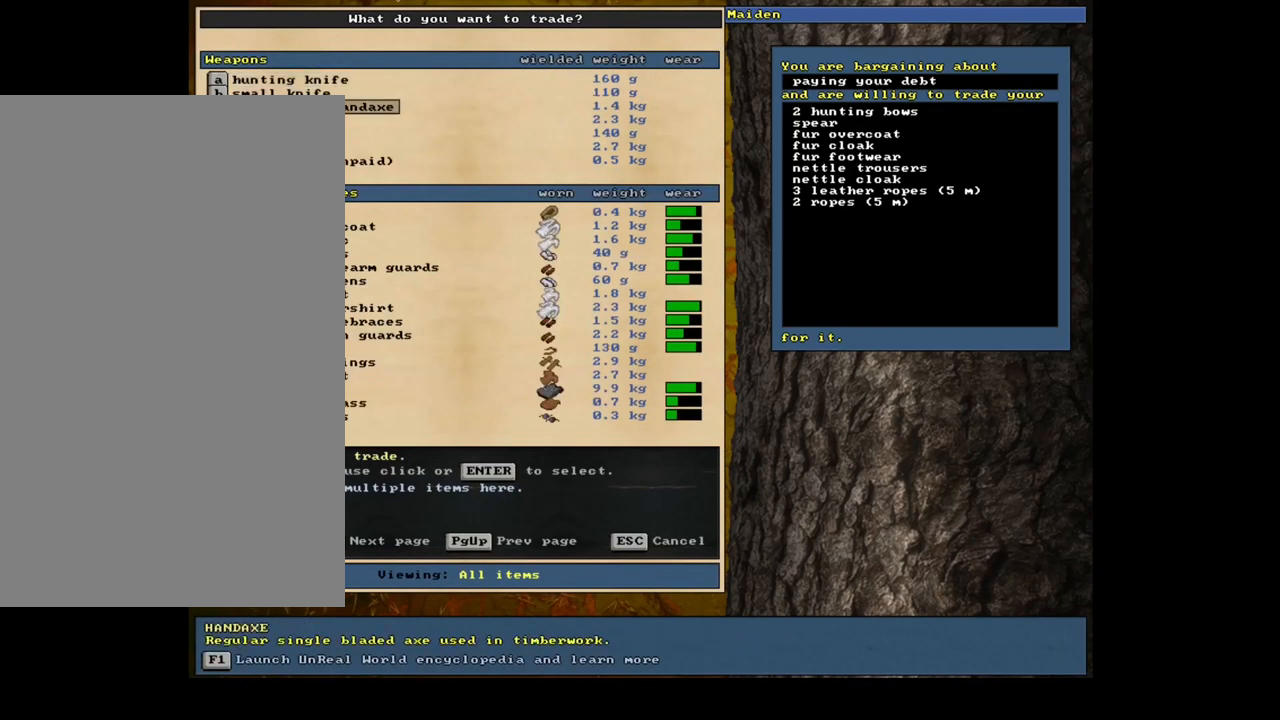
{"keys": ["num6"], "mouse": [], "events": [[84, "down", "down"], [134, "down", "up"], [333, "up", "down"], [416, "up", "up"]]}
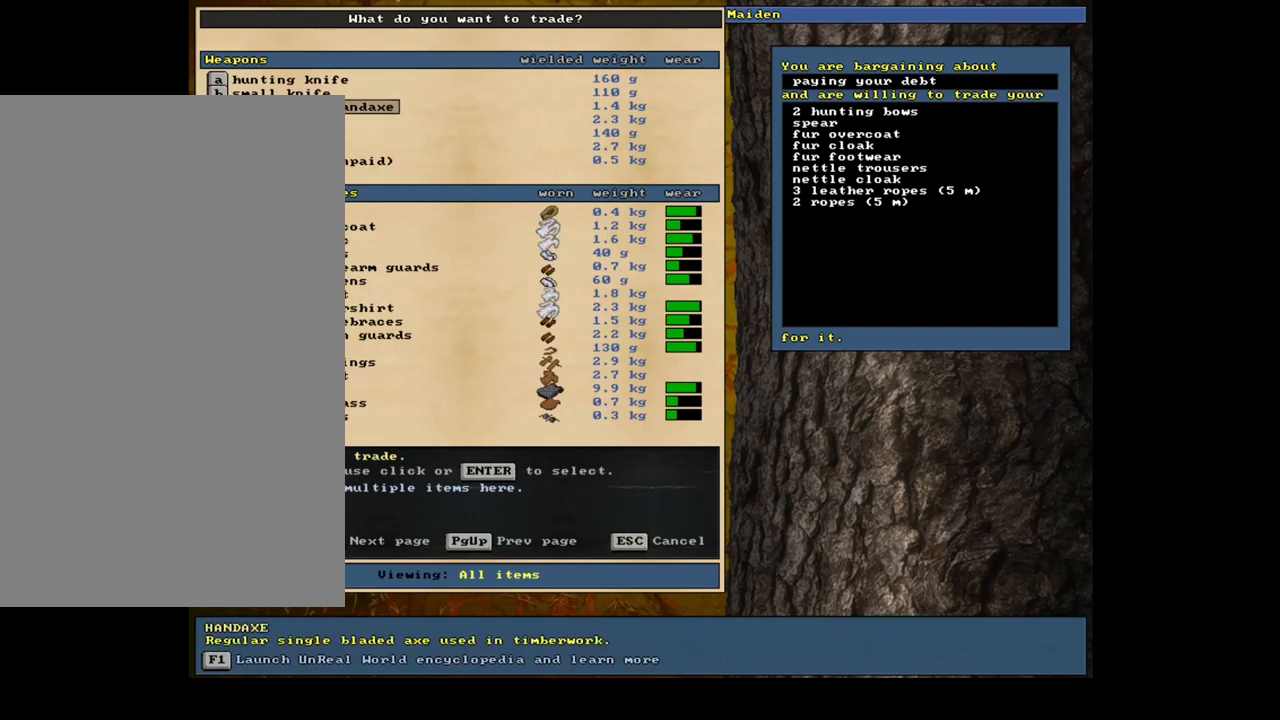
{"keys": ["num6", "return"], "mouse": [], "events": [[67, "down", "down"], [167, "down", "up"], [250, "down", "down"], [317, "down", "up"], [434, "return", "down"]]}
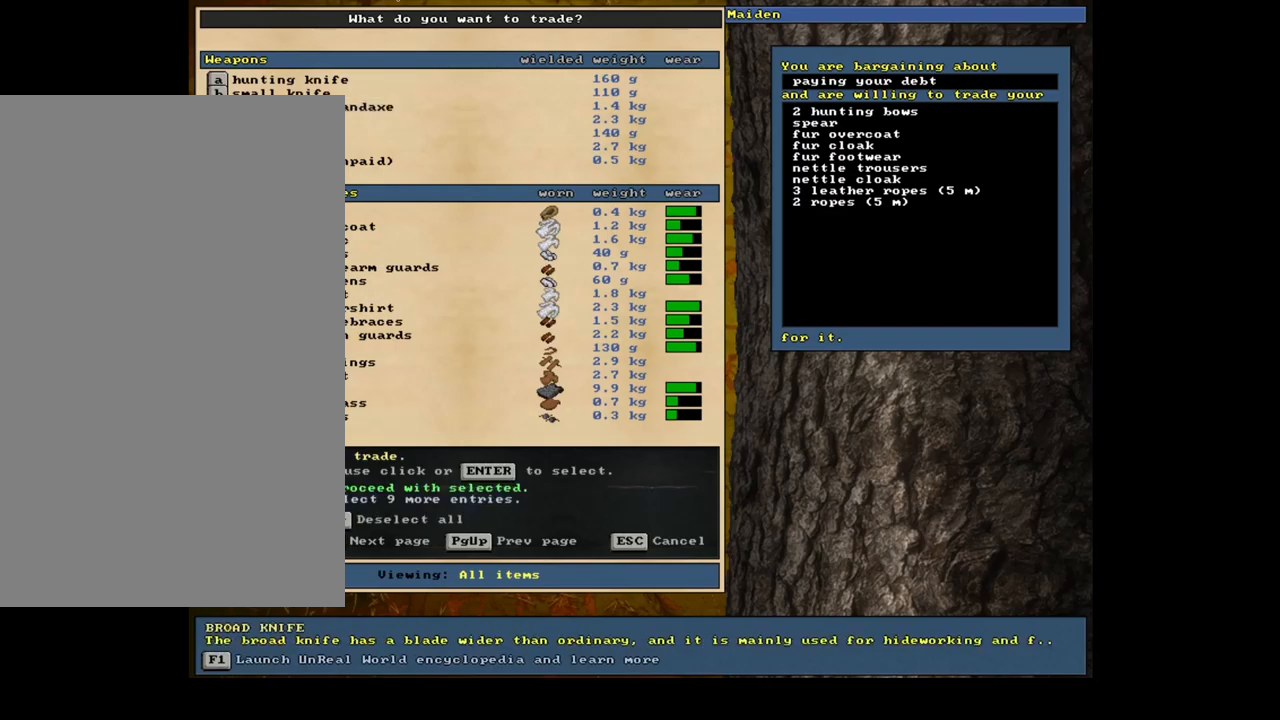
{"keys": ["num6"], "mouse": [], "events": [[34, "return", "up"], [317, "space", "down"], [400, "space", "up"]]}
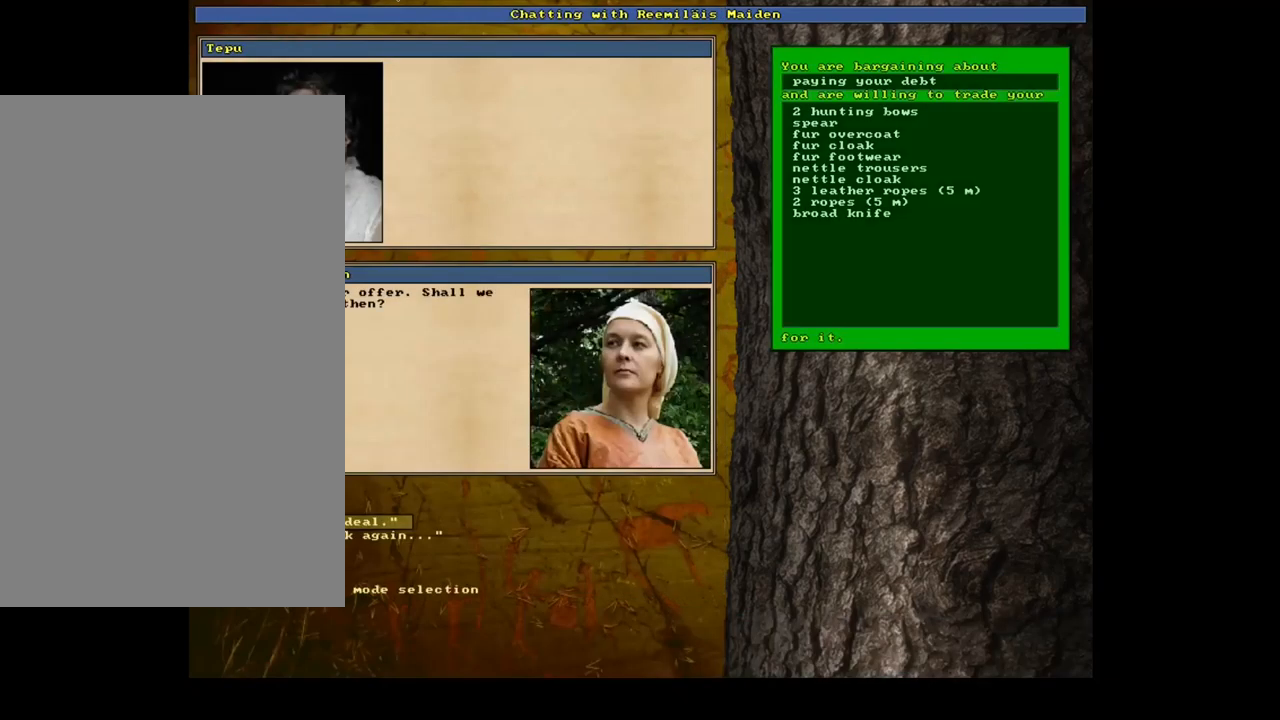
{"keys": ["num6", "return"], "mouse": [], "events": [[434, "return", "down"]]}
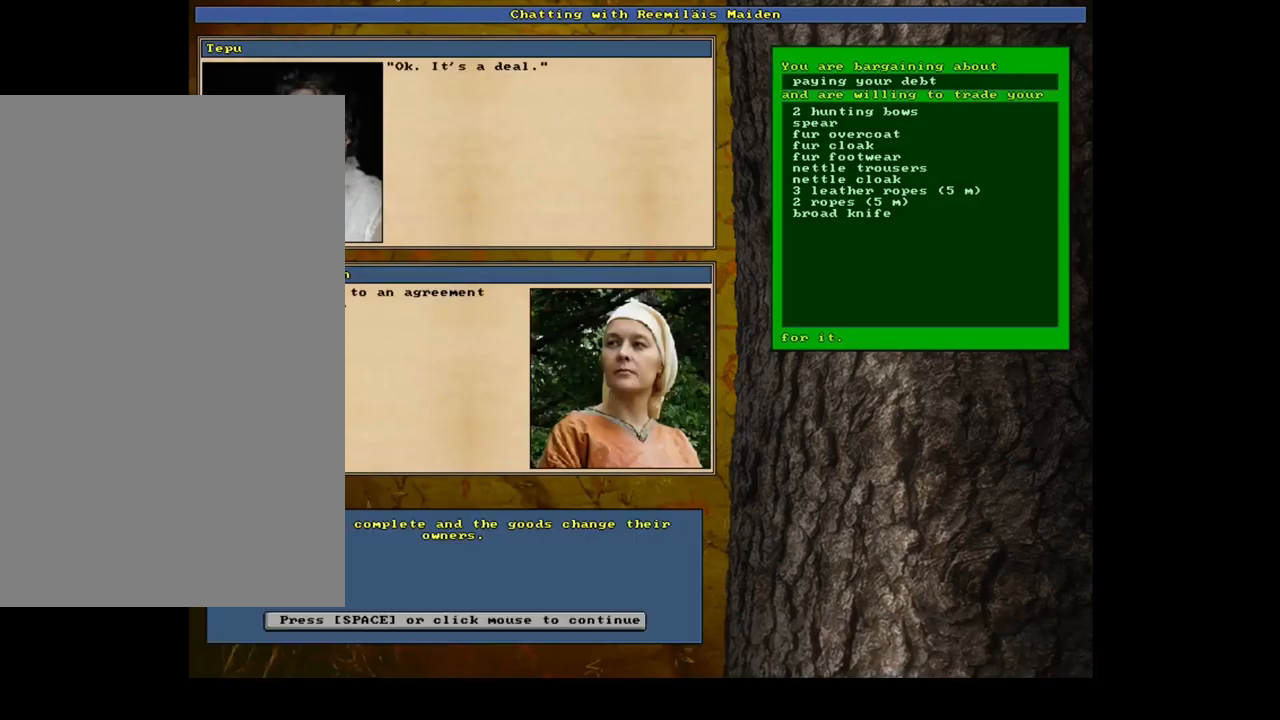
{"keys": ["num6"], "mouse": [], "events": [[17, "return", "up"], [334, "space", "down"], [434, "space", "up"]]}
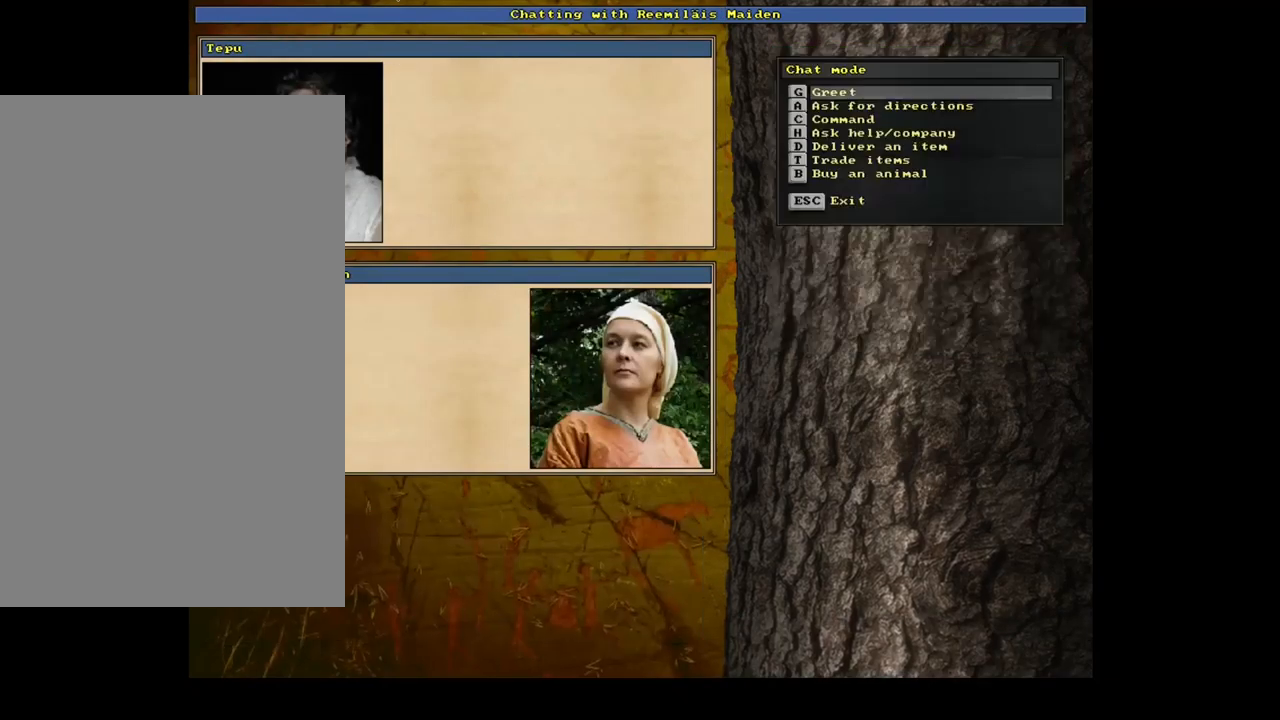
{"keys": ["num6"], "mouse": [], "events": [[350, "space", "down"], [467, "space", "up"]]}
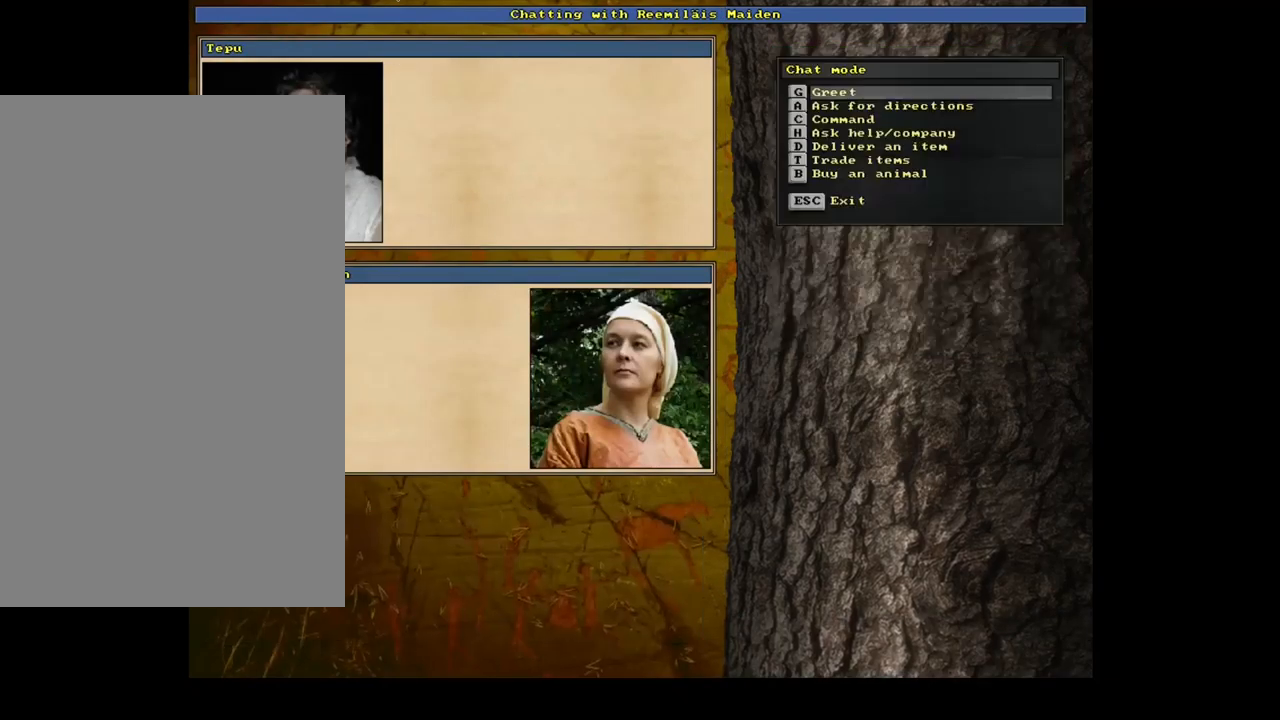
{"keys": ["num6"], "mouse": [], "events": [[234, "escape", "down"], [317, "escape", "up"]]}
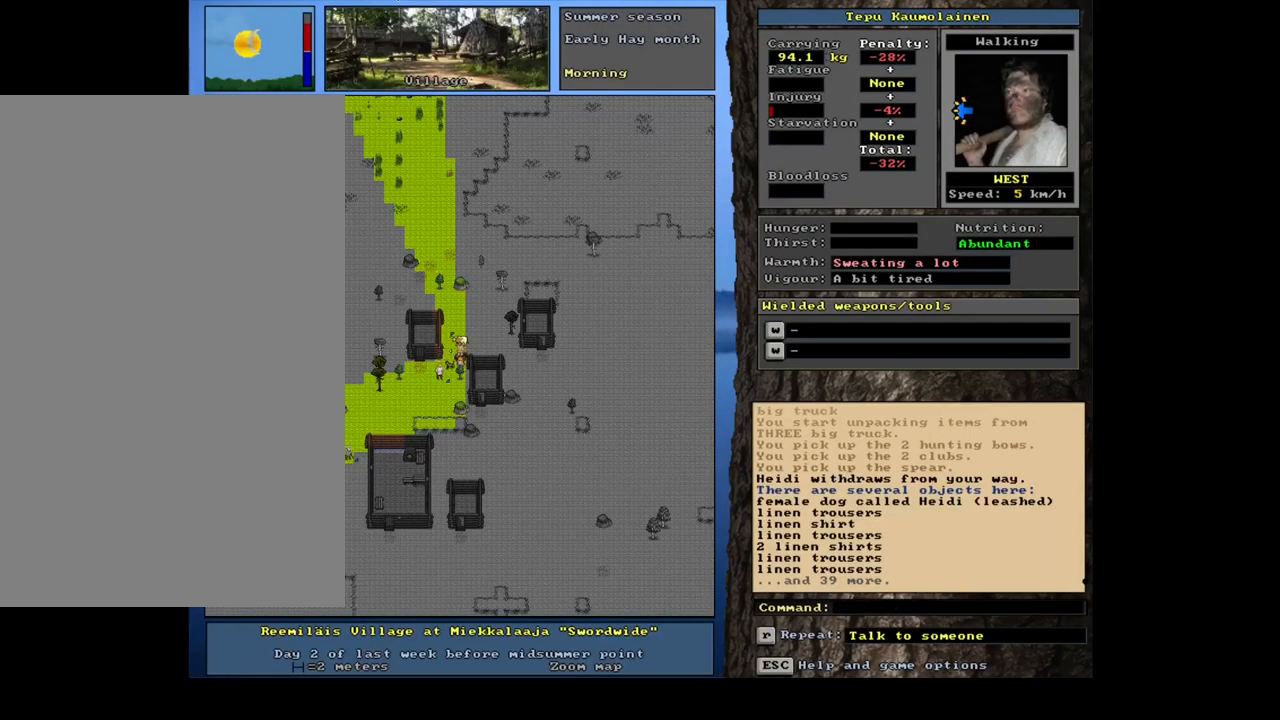
{"keys": ["ctrl_l", "num6"], "mouse": [], "events": [[100, "num3", "down"], [217, "num3", "up"], [350, "ctrl_l", "down"]]}
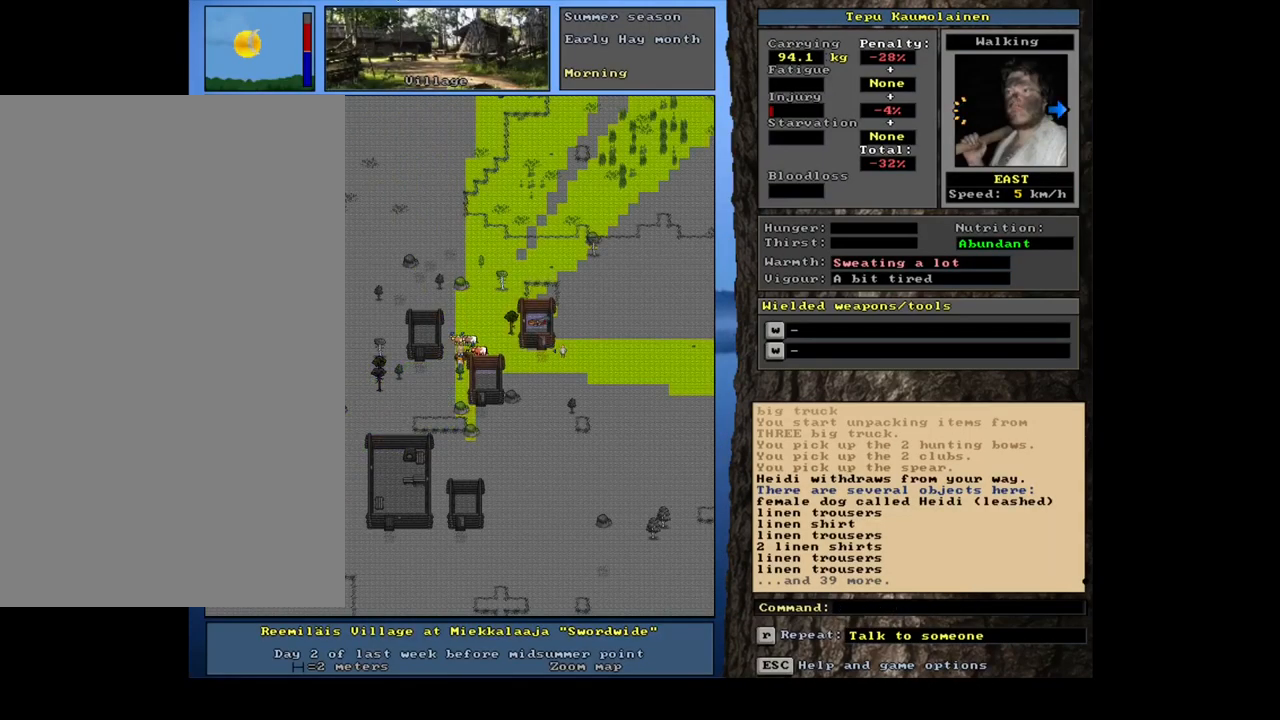
{"keys": ["ctrl_l"], "mouse": [], "events": [[384, "num6", "up"]]}
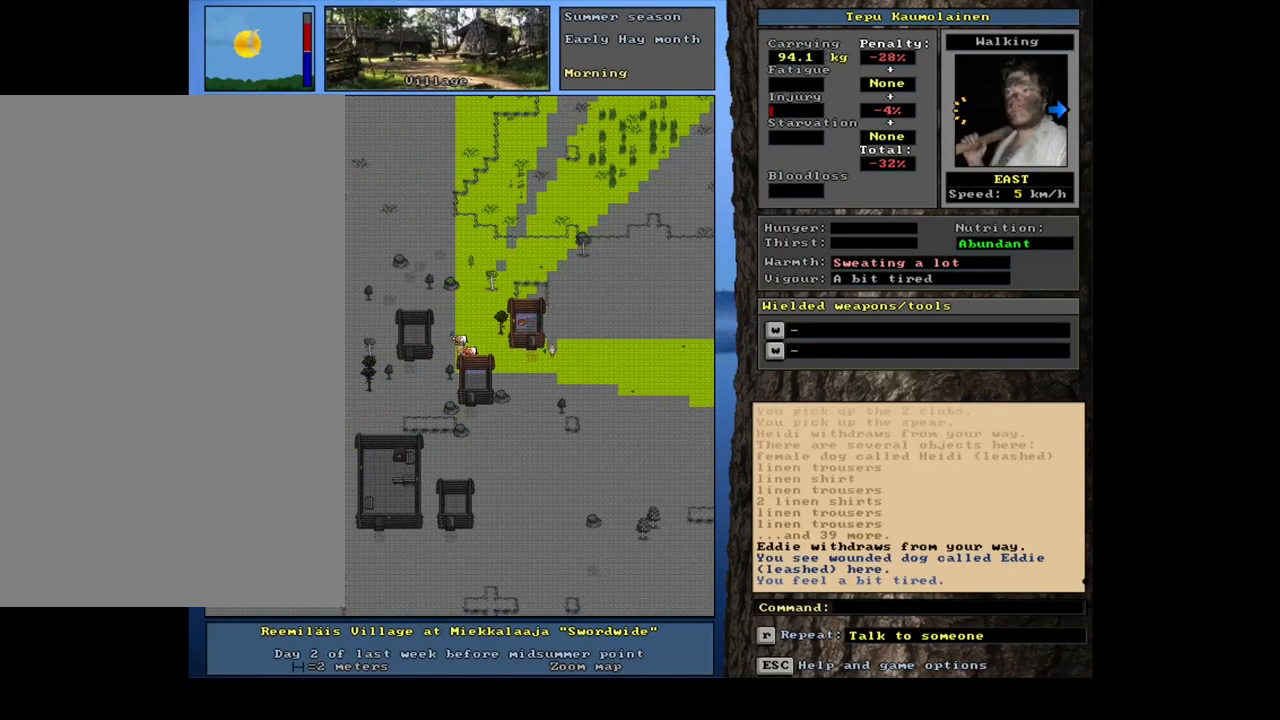
{"keys": ["shift_l"], "mouse": [], "events": [[17, "ctrl_l", "up"], [250, "shift_l", "down"]]}
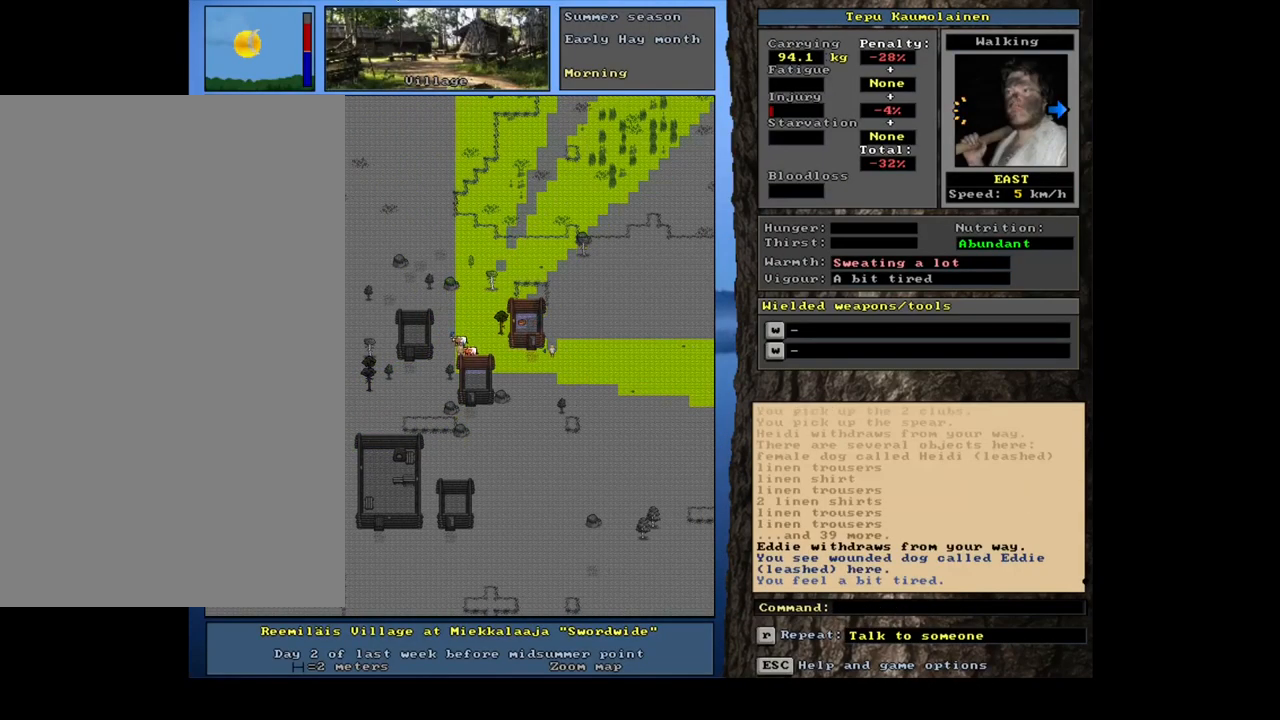
{"keys": [], "mouse": [], "events": [[84, "g", "down"], [150, "g", "up"], [250, "shift_l", "up"], [367, "right", "down"], [484, "right", "up"]]}
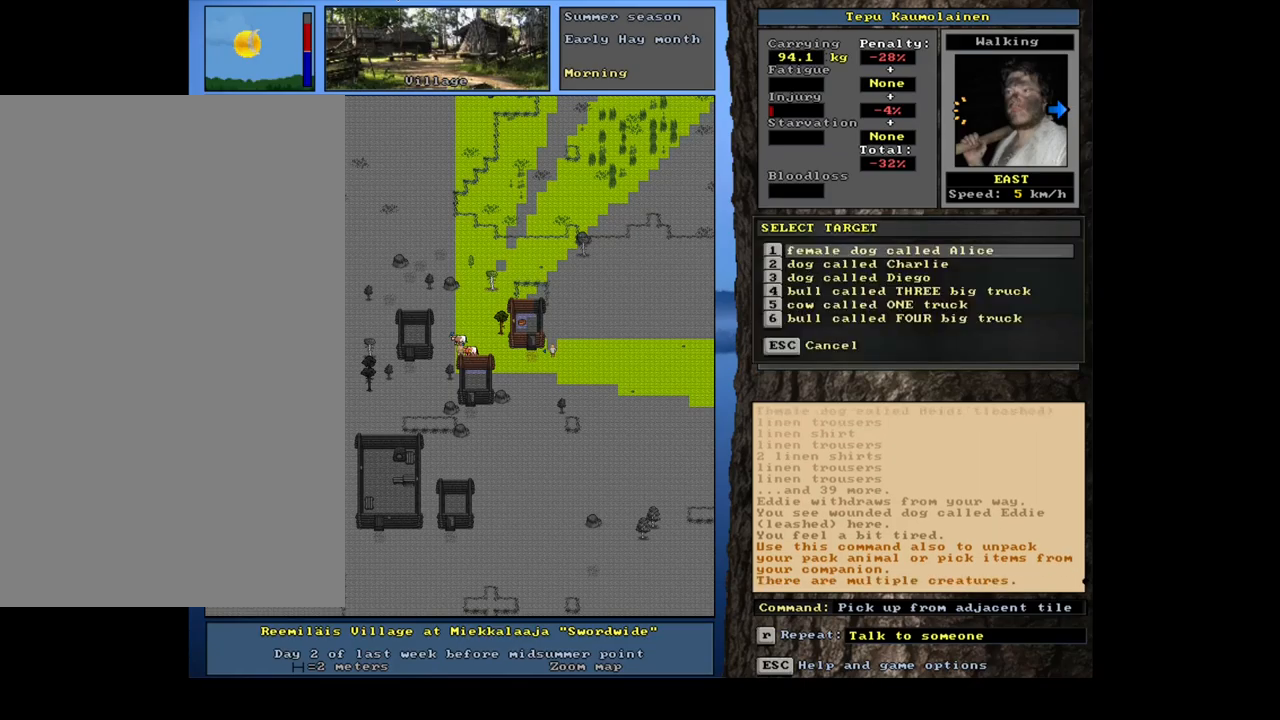
{"keys": [], "mouse": [], "events": []}
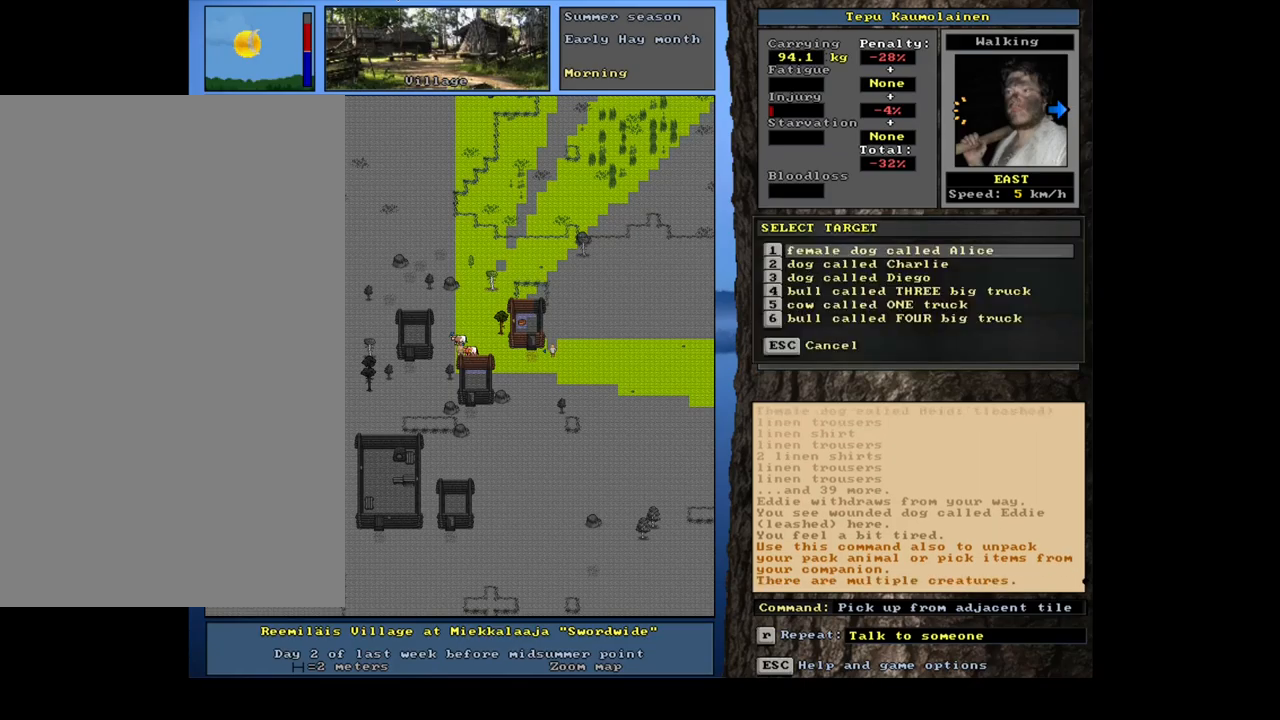
{"keys": [], "mouse": [], "events": [[267, "down", "down"], [317, "down", "up"], [433, "down", "down"], [500, "down", "up"]]}
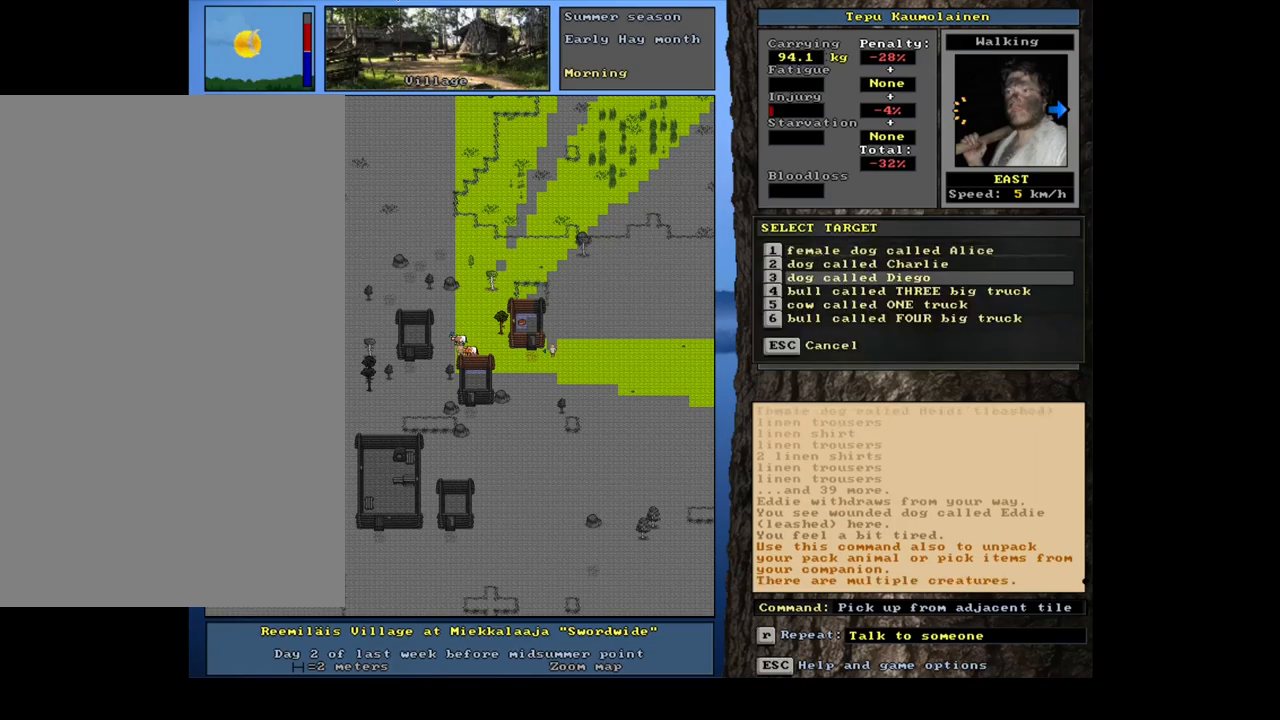
{"keys": [], "mouse": [], "events": [[67, "down", "down"], [183, "down", "up"], [267, "return", "down"], [350, "return", "up"]]}
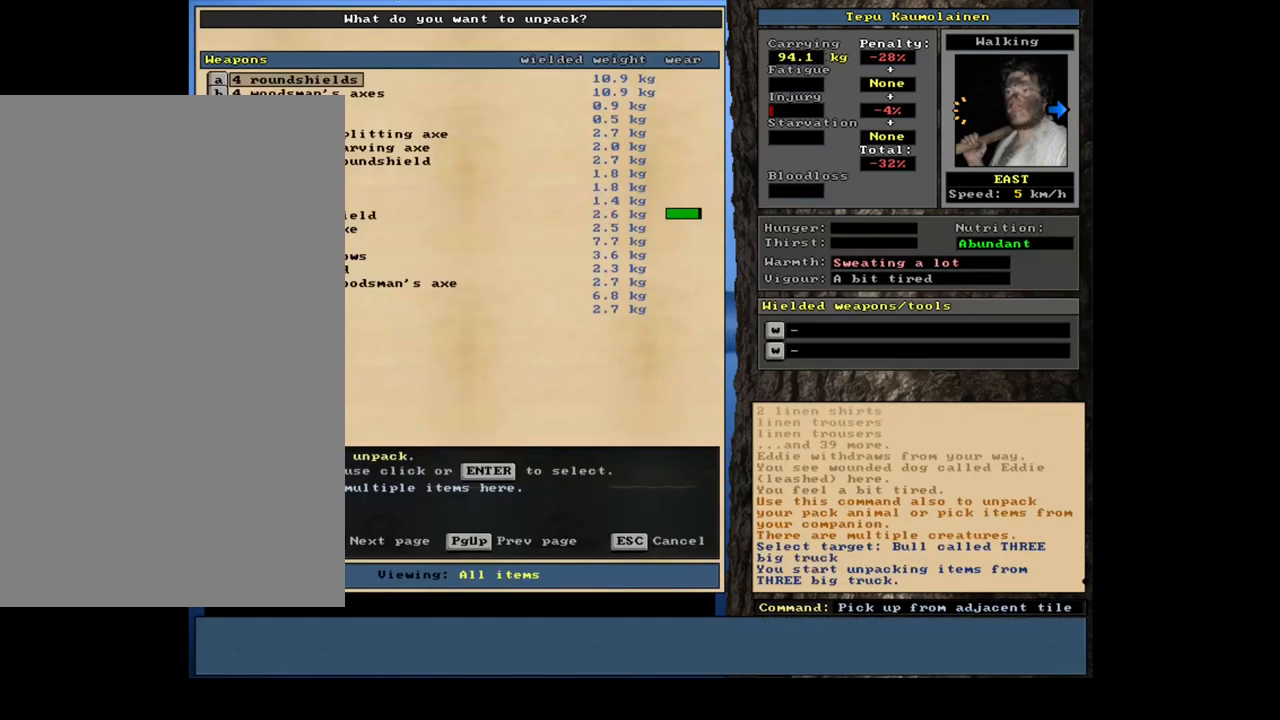
{"keys": [], "mouse": [], "events": []}
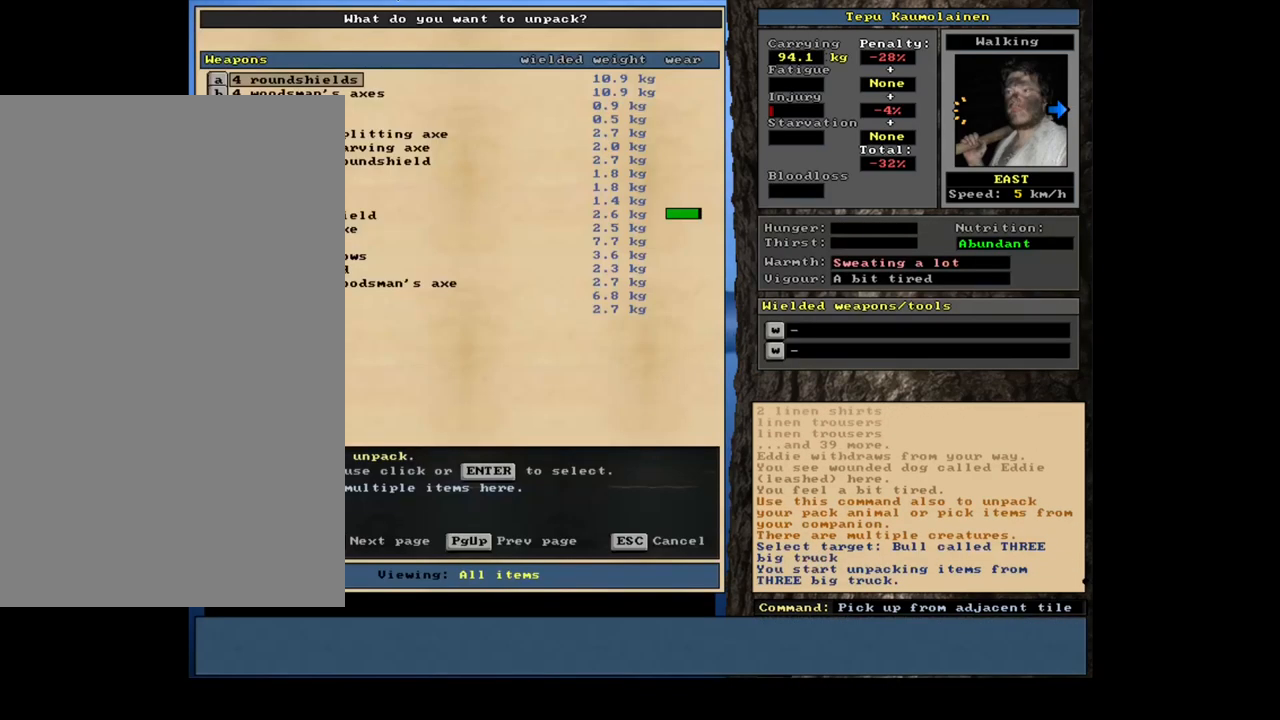
{"keys": ["down"], "mouse": [], "events": [[67, "down", "down"]]}
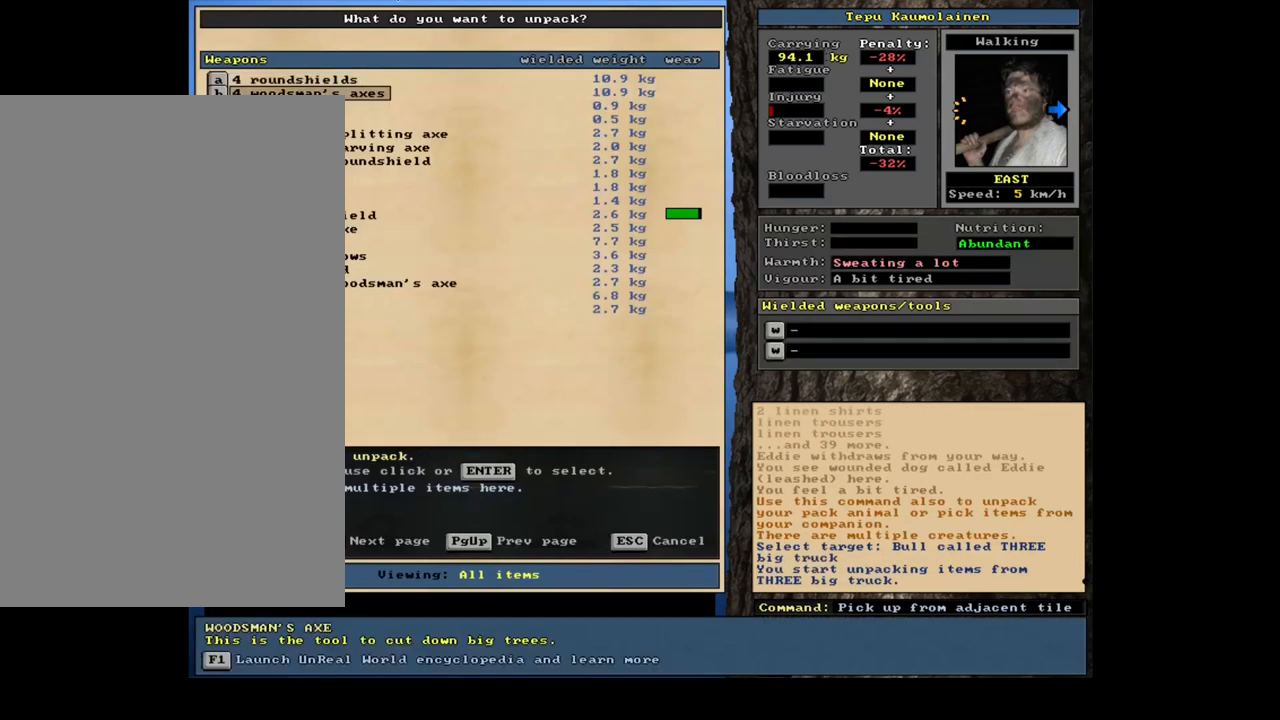
{"keys": [], "mouse": [], "events": [[67, "down", "up"], [83, "down", "down"], [100, "down", "up"]]}
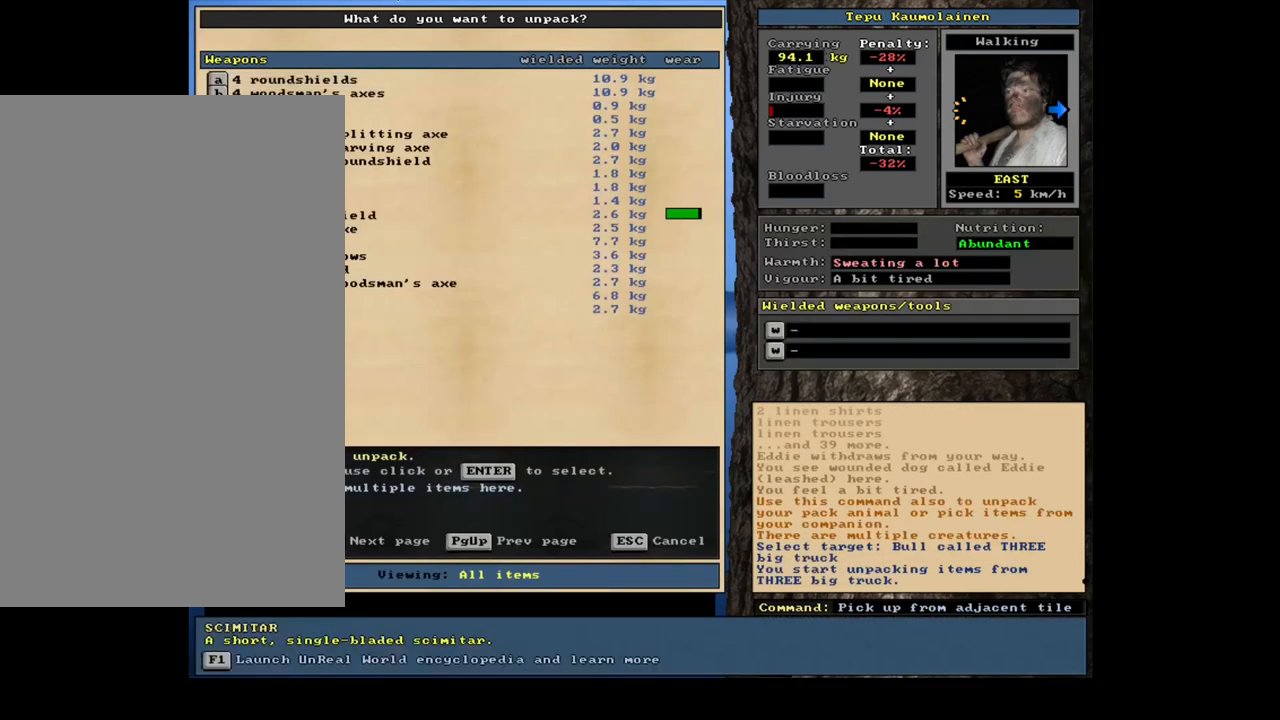
{"keys": ["down"], "mouse": [], "events": [[117, "down", "down"]]}
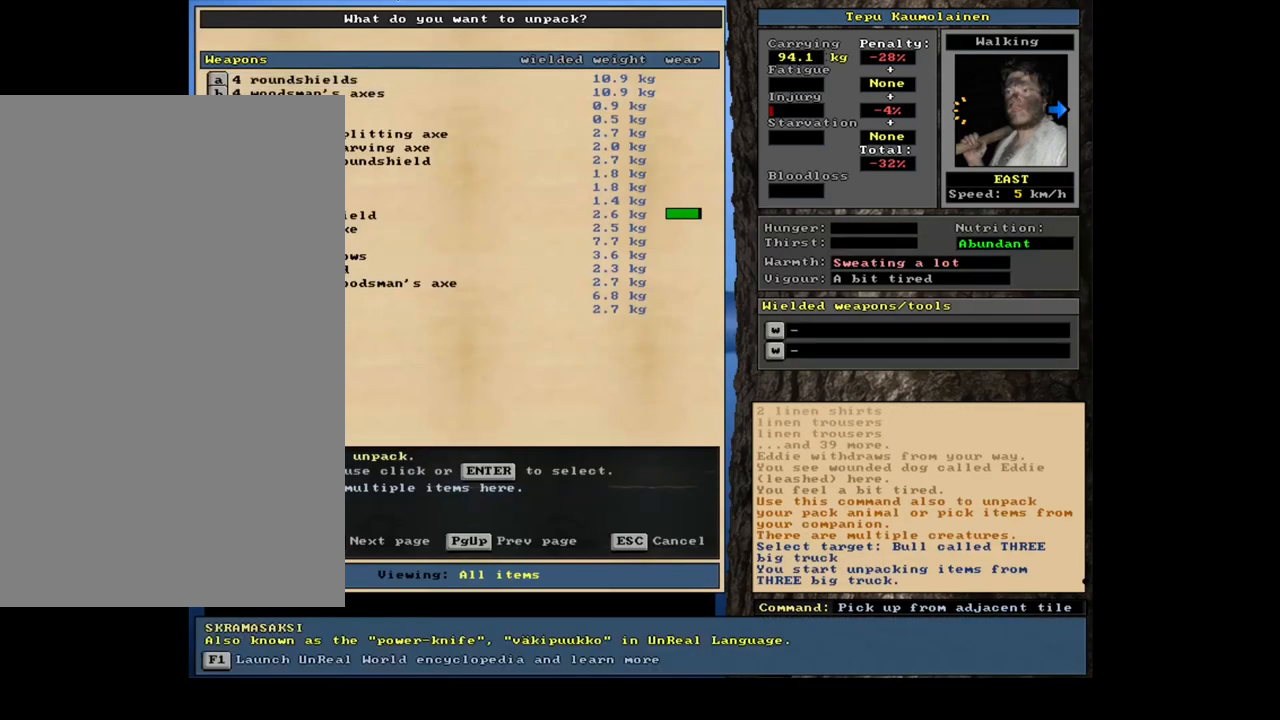
{"keys": [], "mouse": [], "events": [[133, "down", "up"], [167, "down", "down"], [183, "down", "up"], [200, "down", "down"], [217, "down", "up"], [233, "down", "down"], [250, "down", "up"], [283, "down", "down"], [300, "down", "up"], [317, "down", "down"], [333, "down", "up"]]}
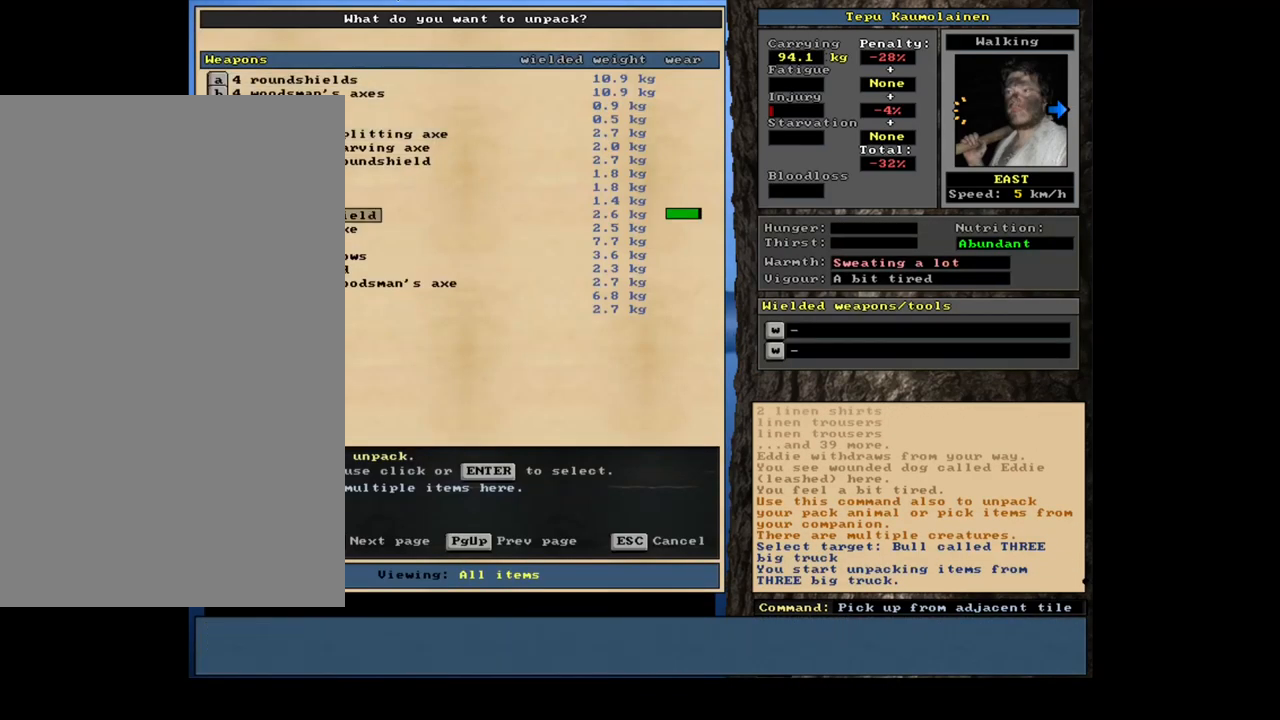
{"keys": [], "mouse": [], "events": [[300, "down", "down"], [500, "down", "up"]]}
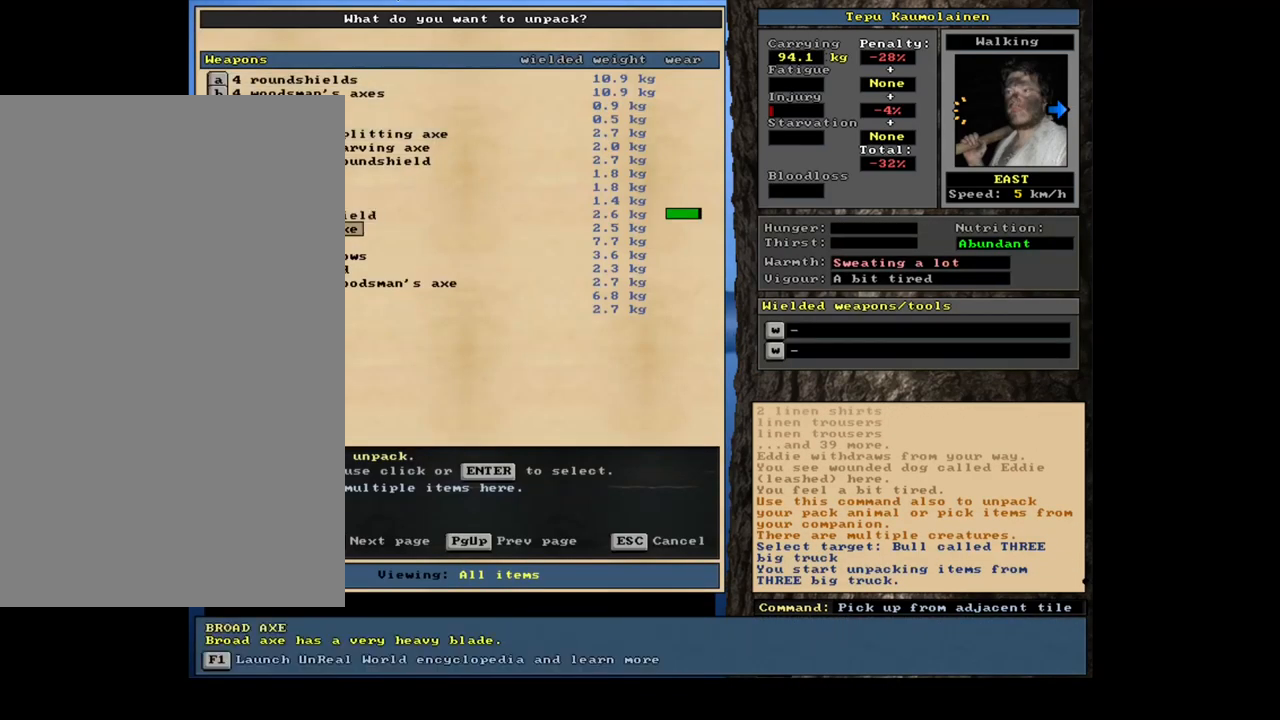
{"keys": ["down"], "mouse": [], "events": [[400, "down", "down"]]}
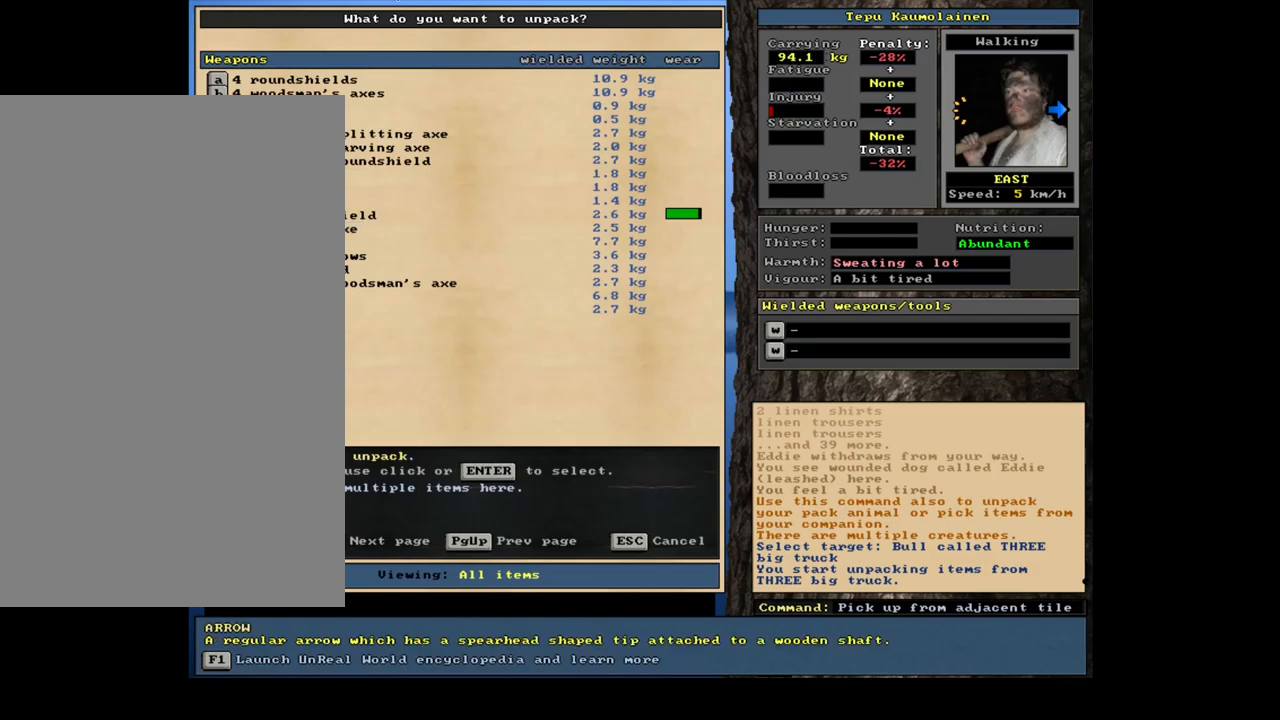
{"keys": [], "mouse": [], "events": [[317, "down", "up"]]}